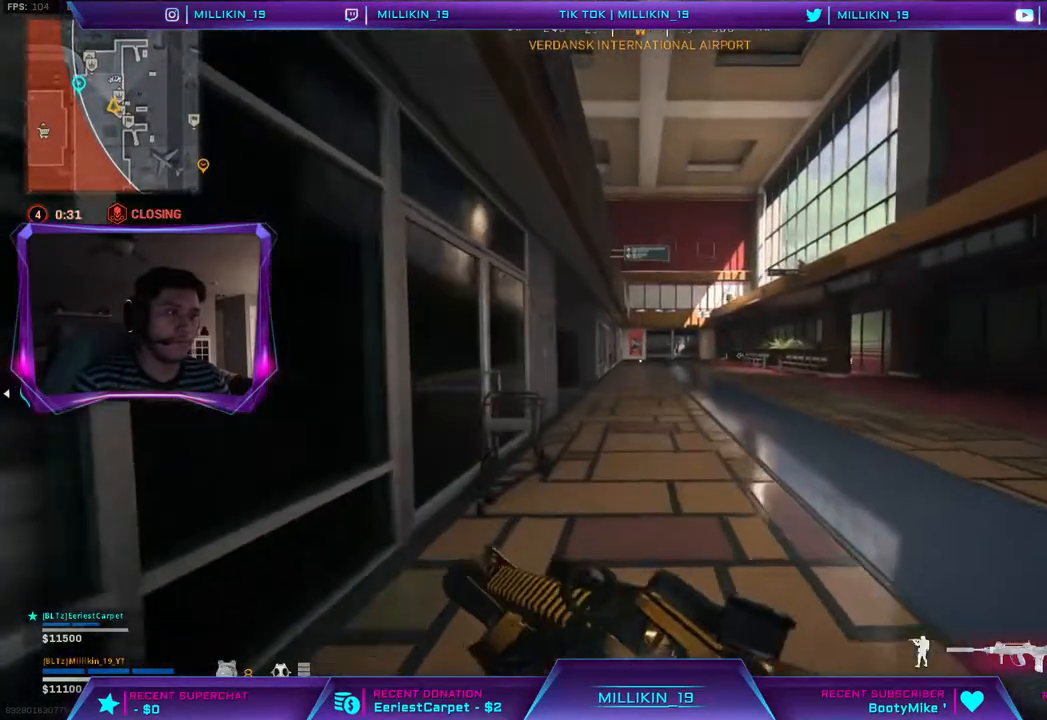
Gameplay with a controller (PlayStation layout); each line is a JSON object with the inputs held at the frame after it (dt_ms = milliseconds from this image to that frame). "events" lists button and stick changes between this image and that frame as [ms after this image, input, new state], when the widget could be followed in between.
{"dt_ms": 500, "buttons": [], "left_stick": "up", "right_stick": "up-left", "events": [[33, "R3", "down"], [117, "R3", "up"], [233, "R3", "down"], [383, "R3", "up"], [433, "right_stick", "up-left"]]}
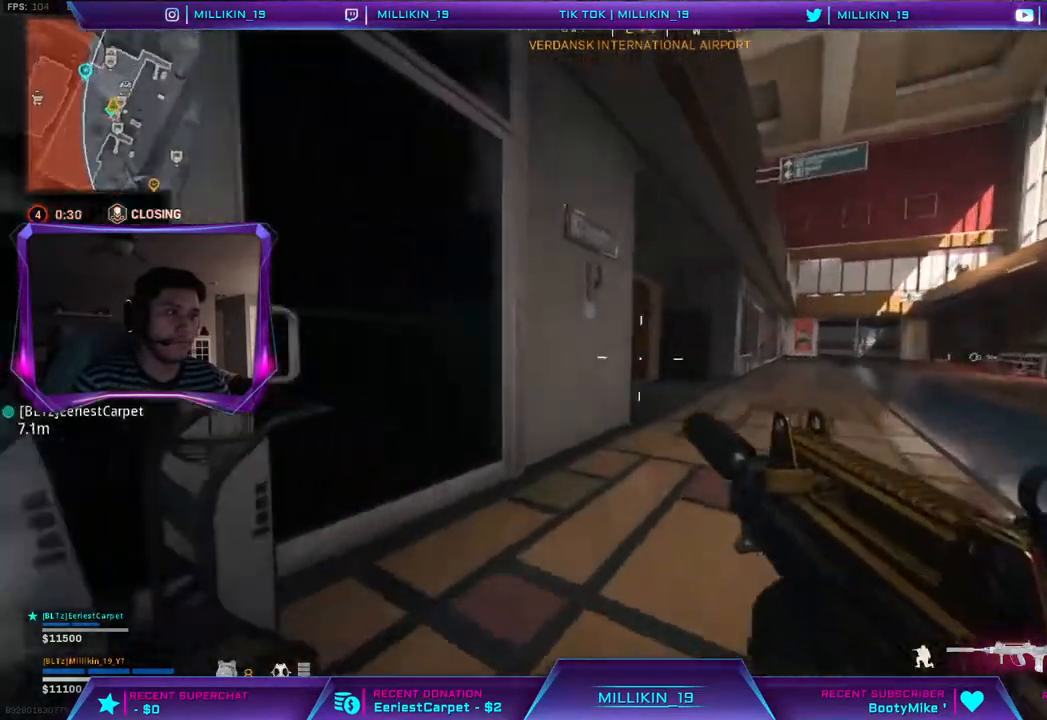
{"dt_ms": 500, "buttons": ["L3"], "left_stick": "up", "right_stick": "left", "events": [[17, "L3", "down"], [133, "L3", "up"], [183, "L3", "down"], [200, "right_stick", "up"], [483, "right_stick", "left"]]}
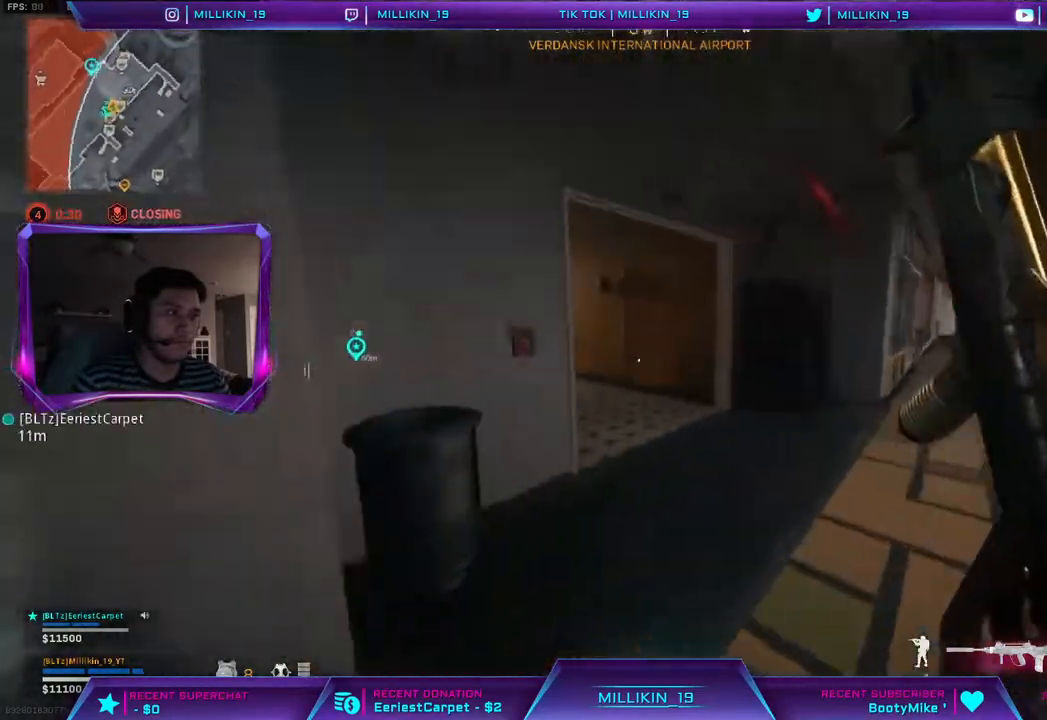
{"dt_ms": 500, "buttons": ["L3"], "left_stick": "up", "right_stick": "center", "events": [[17, "L3", "up"], [50, "right_stick", "up-left"], [300, "L3", "down"], [383, "right_stick", "center"]]}
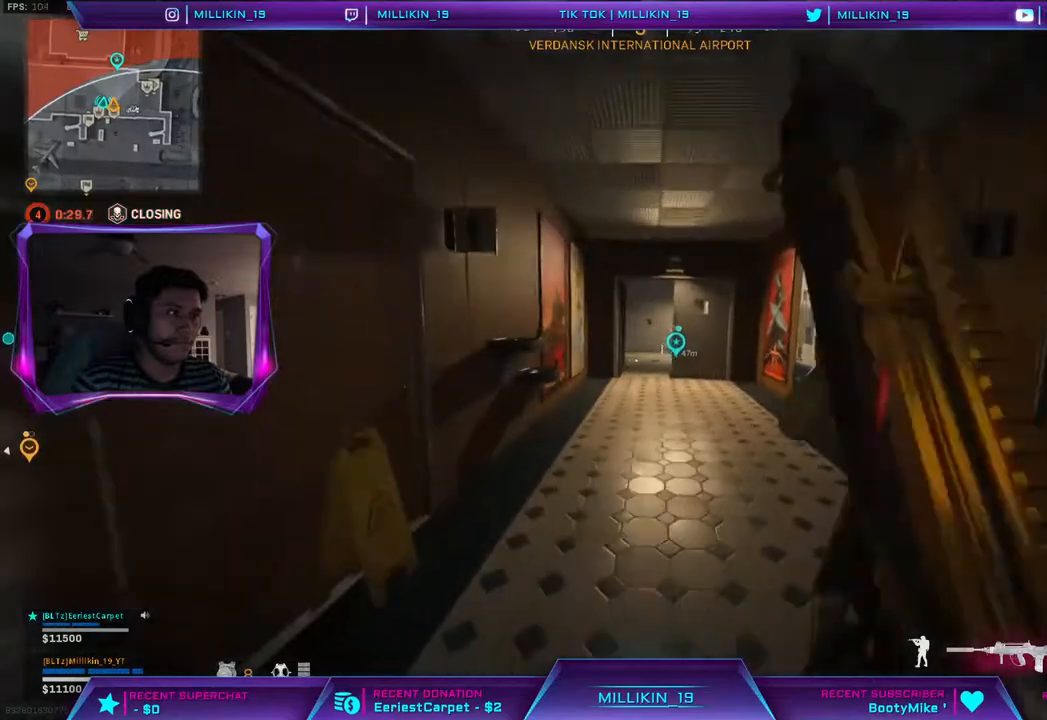
{"dt_ms": 500, "buttons": [], "left_stick": "up", "right_stick": "center", "events": [[67, "L3", "up"]]}
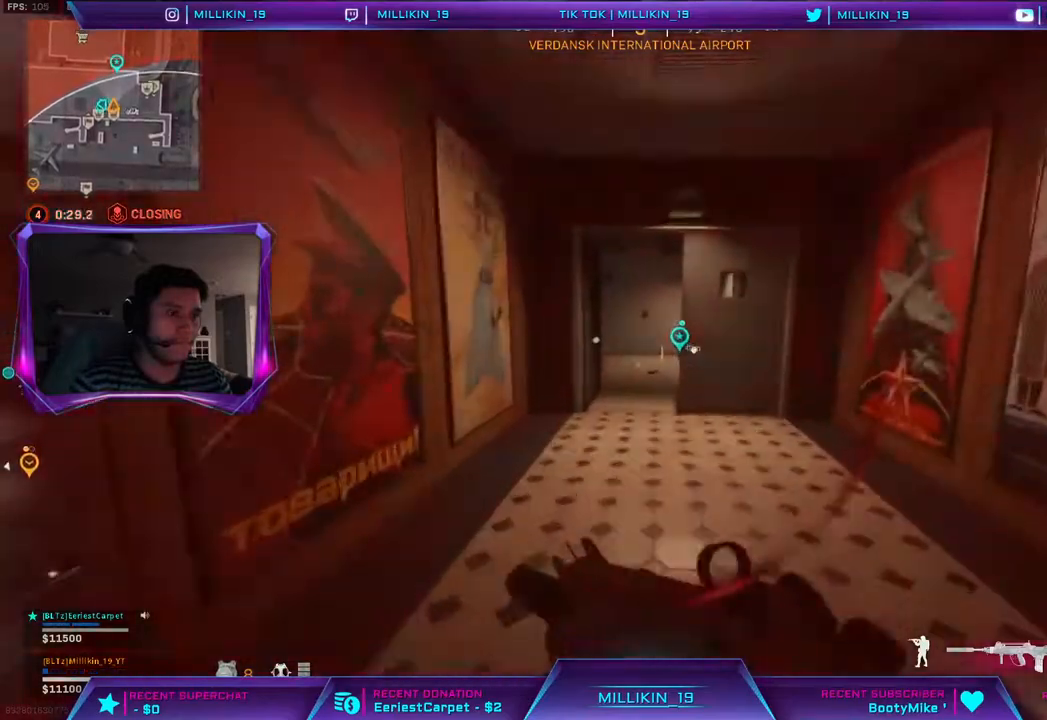
{"dt_ms": 500, "buttons": [], "left_stick": "up", "right_stick": "center", "events": []}
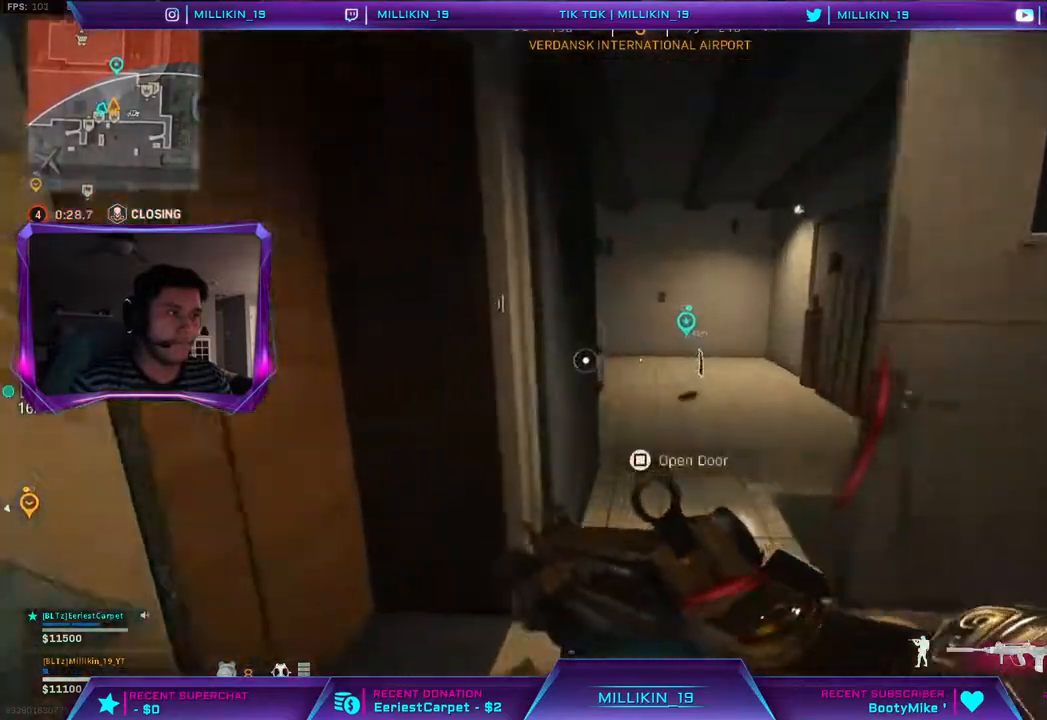
{"dt_ms": 500, "buttons": [], "left_stick": "right", "right_stick": "center", "events": [[300, "right_stick", "left"], [333, "left_stick", "up-right"], [433, "left_stick", "right"], [433, "right_stick", "center"]]}
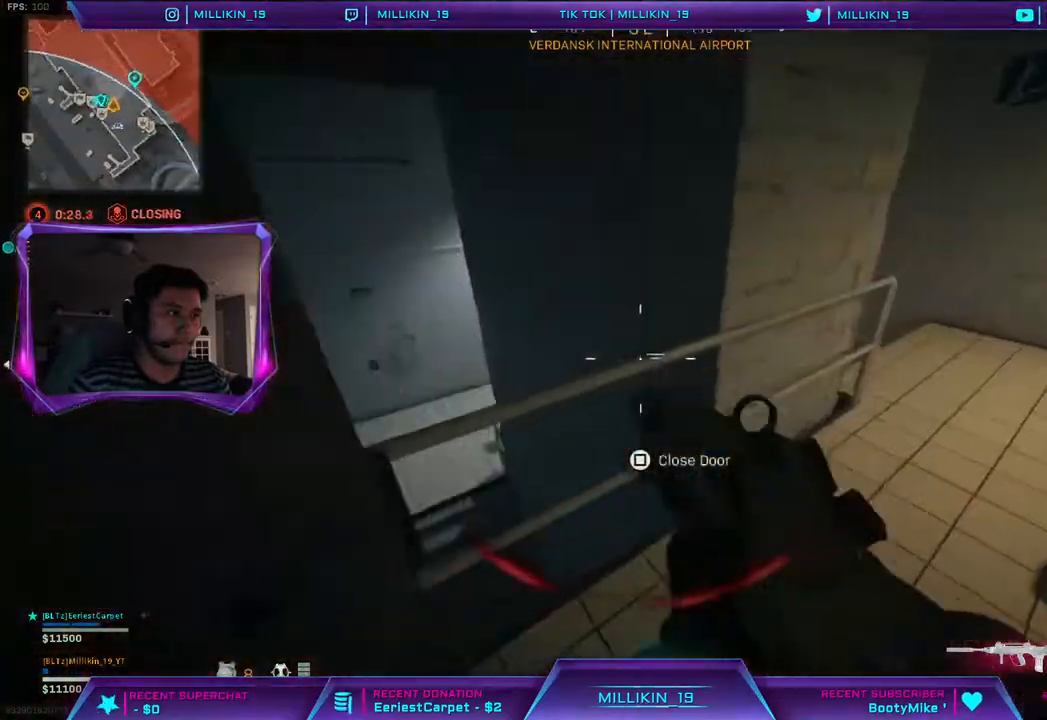
{"dt_ms": 500, "buttons": [], "left_stick": "right", "right_stick": "up-left", "events": [[450, "right_stick", "up-left"]]}
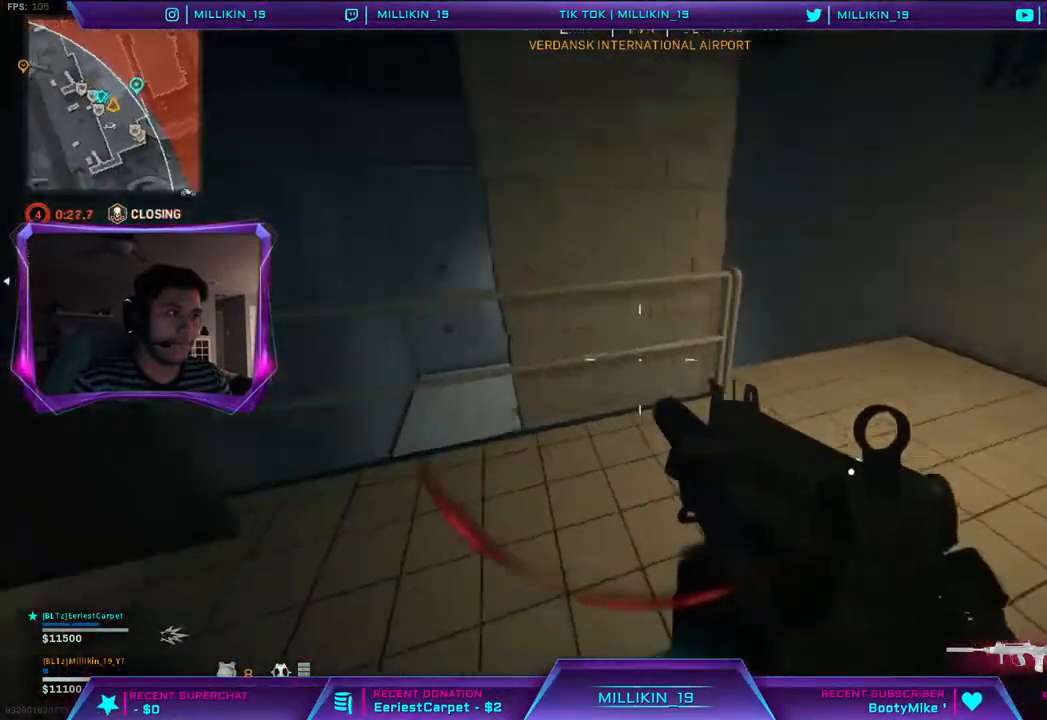
{"dt_ms": 500, "buttons": [], "left_stick": "down-right", "right_stick": "center", "events": [[50, "right_stick", "center"], [117, "TRIANGLE", "down"], [417, "TRIANGLE", "up"], [467, "left_stick", "down-right"]]}
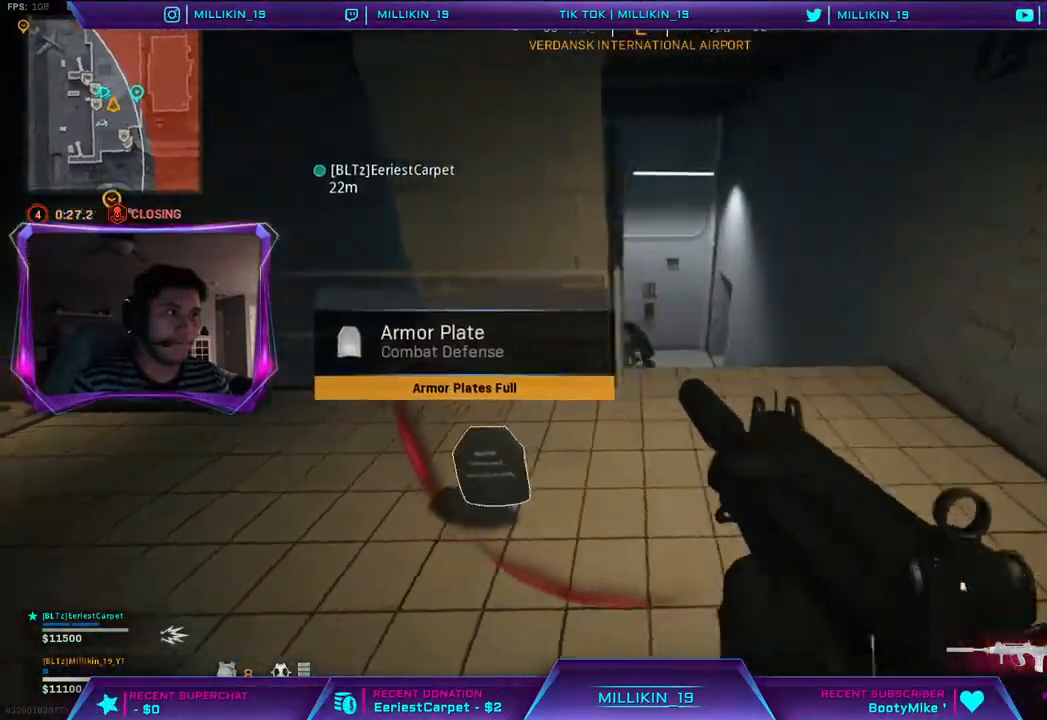
{"dt_ms": 500, "buttons": ["CROSS"], "left_stick": "up-left", "right_stick": "center"}
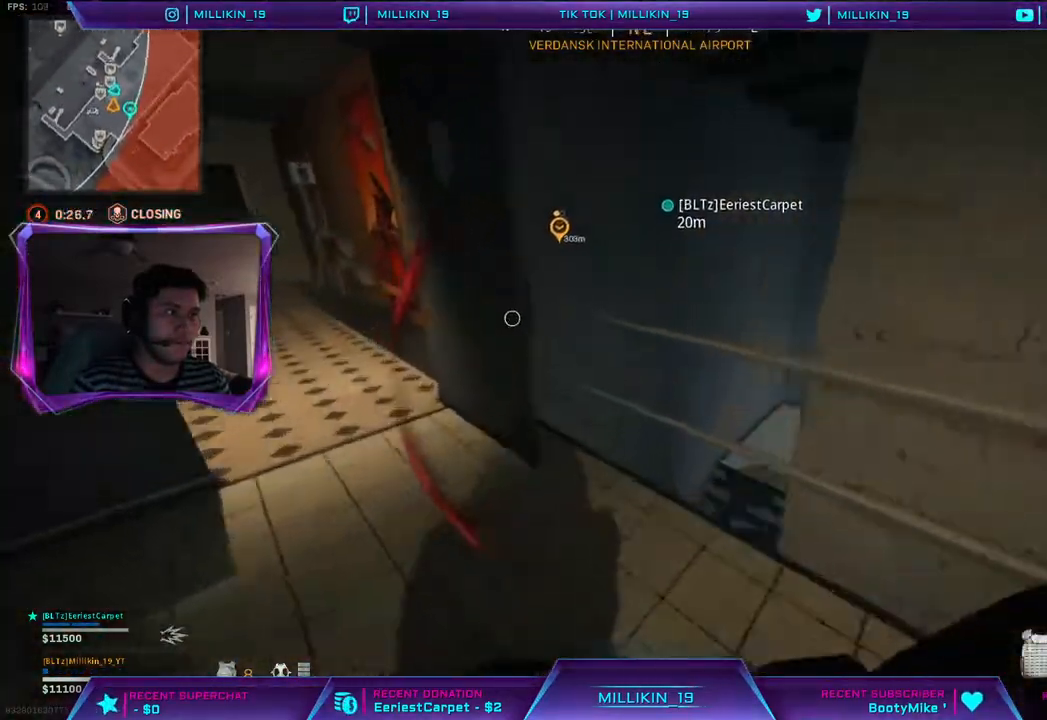
{"dt_ms": 500, "buttons": [], "left_stick": "right", "right_stick": "center", "events": [[33, "left_stick", "left"], [67, "CROSS", "up"], [183, "right_stick", "right"], [233, "left_stick", "down-left"], [300, "right_stick", "center"], [367, "left_stick", "down-right"], [450, "left_stick", "right"]]}
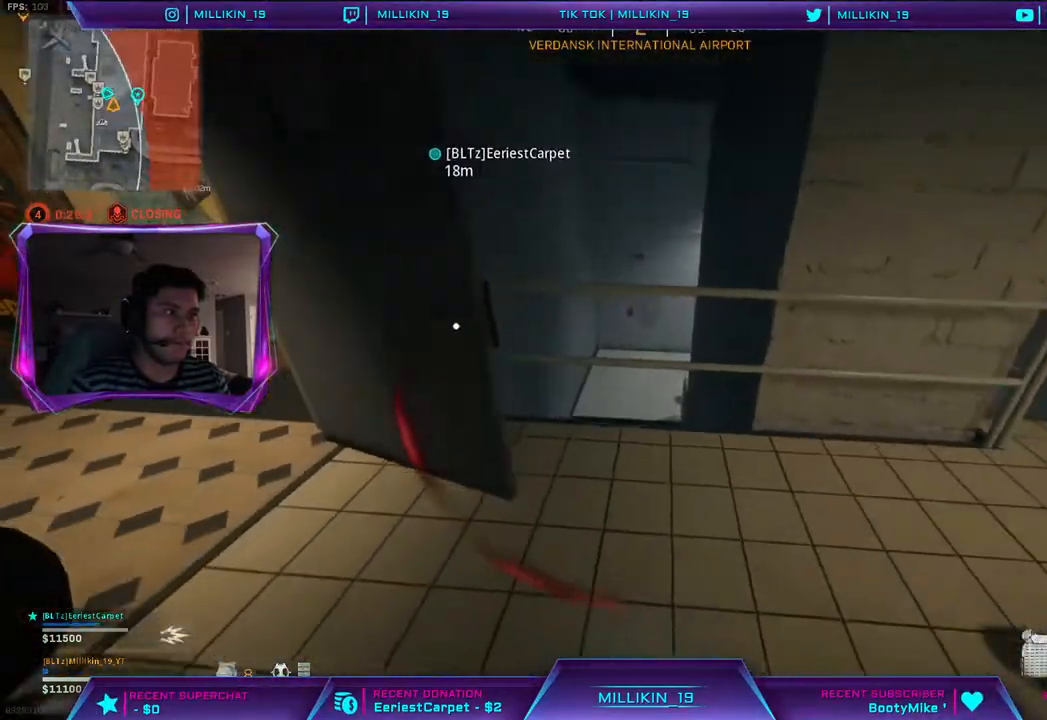
{"dt_ms": 500, "buttons": [], "left_stick": "left", "right_stick": "center", "events": [[300, "left_stick", "down"], [317, "right_stick", "up-left"], [367, "left_stick", "left"], [417, "right_stick", "center"]]}
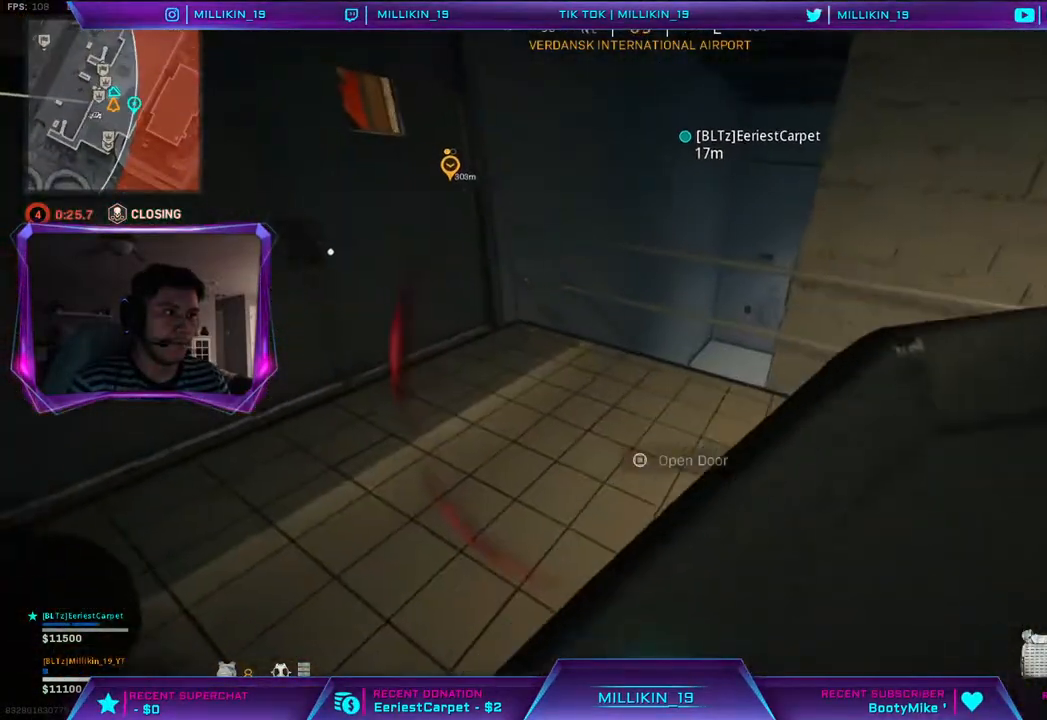
{"dt_ms": 500, "buttons": [], "left_stick": "left", "right_stick": "center", "events": [[83, "right_stick", "up-right"], [200, "right_stick", "center"]]}
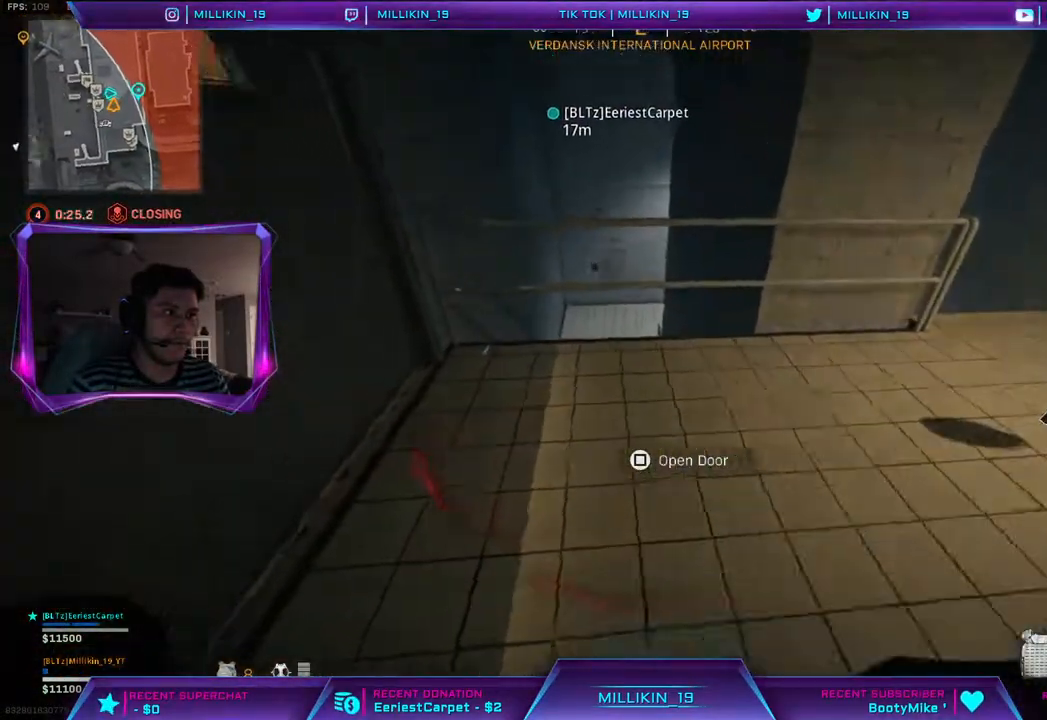
{"dt_ms": 500, "buttons": [], "left_stick": "center", "right_stick": "center", "events": [[83, "right_stick", "right"], [133, "right_stick", "center"], [183, "left_stick", "center"], [350, "right_stick", "up-left"], [433, "right_stick", "center"]]}
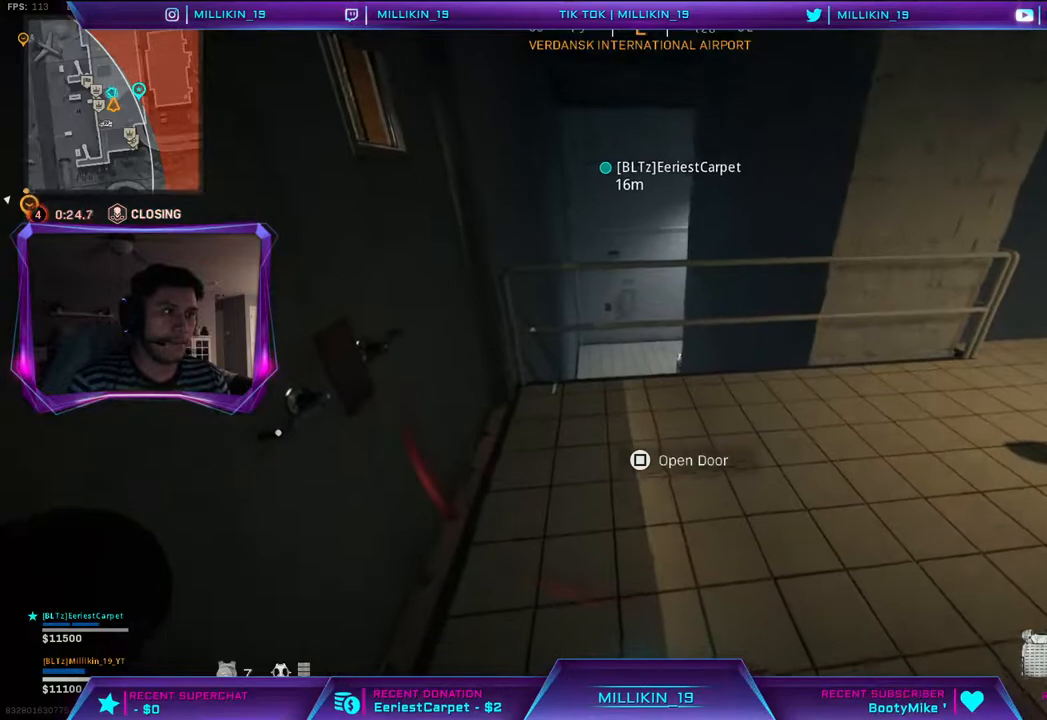
{"dt_ms": 500, "buttons": [], "left_stick": "center", "right_stick": "right", "events": [[500, "right_stick", "right"]]}
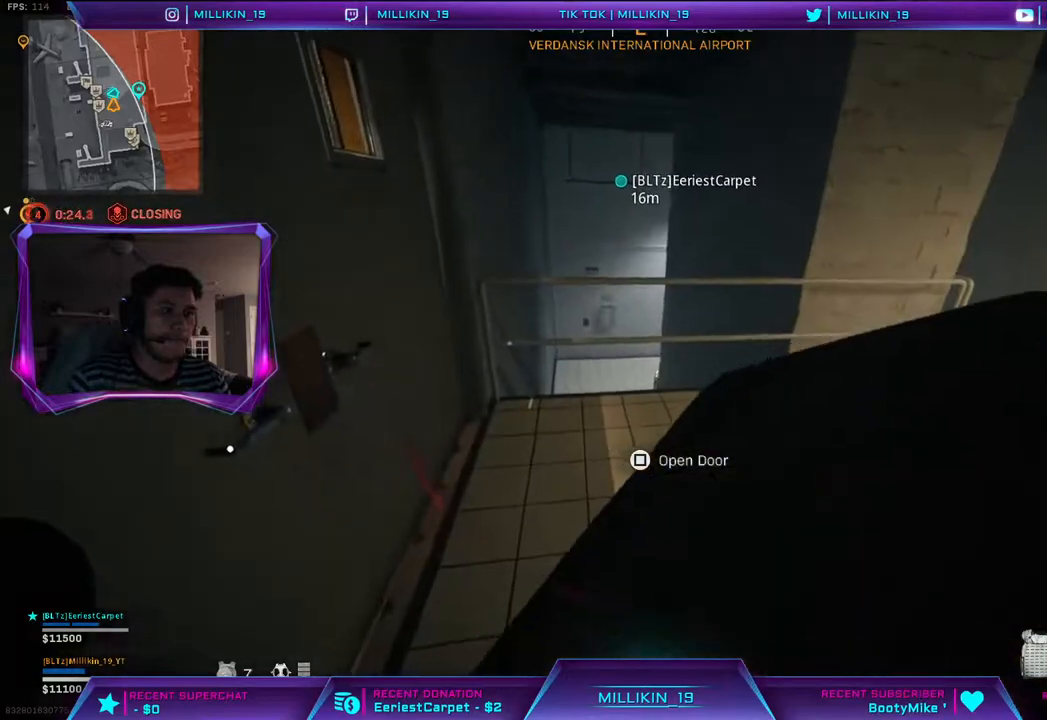
{"dt_ms": 1000, "buttons": [], "left_stick": "left", "right_stick": "center"}
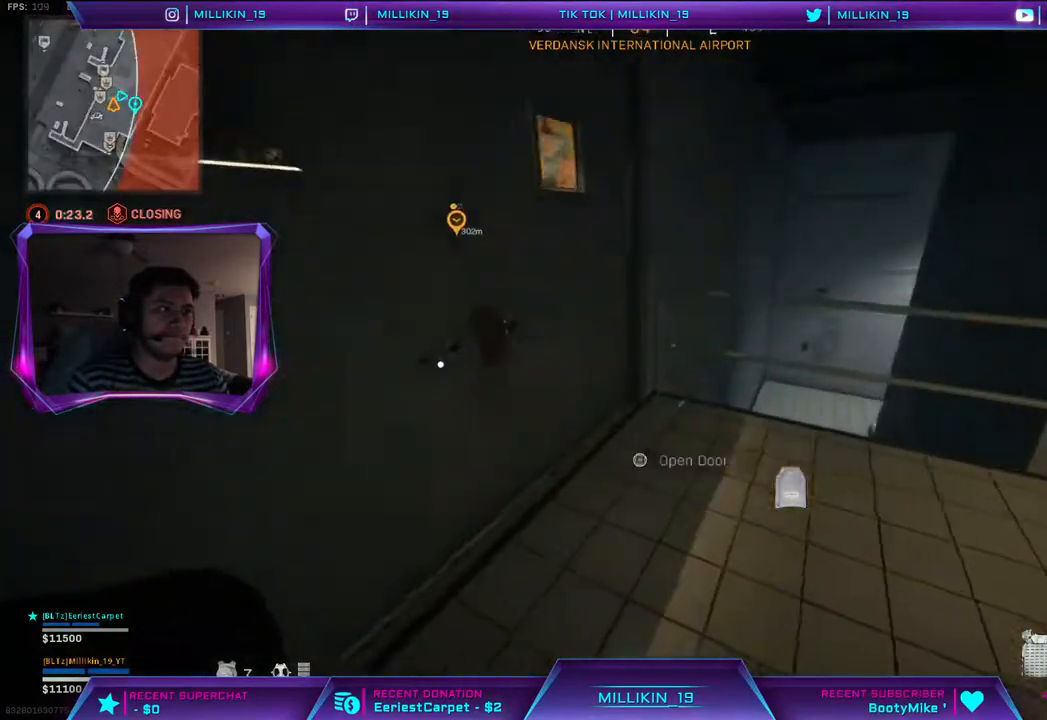
{"dt_ms": 500, "buttons": [], "left_stick": "center", "right_stick": "center", "events": [[100, "left_stick", "down-left"], [217, "left_stick", "center"], [283, "right_stick", "up-right"], [400, "right_stick", "center"]]}
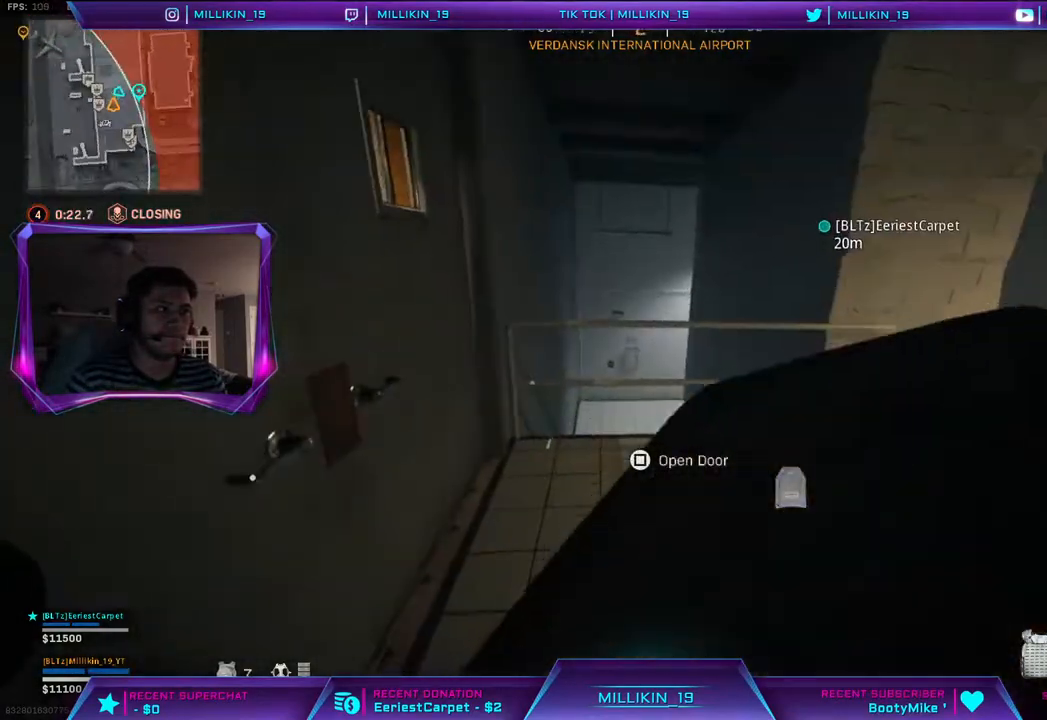
{"dt_ms": 1000, "buttons": [], "left_stick": "center", "right_stick": "center"}
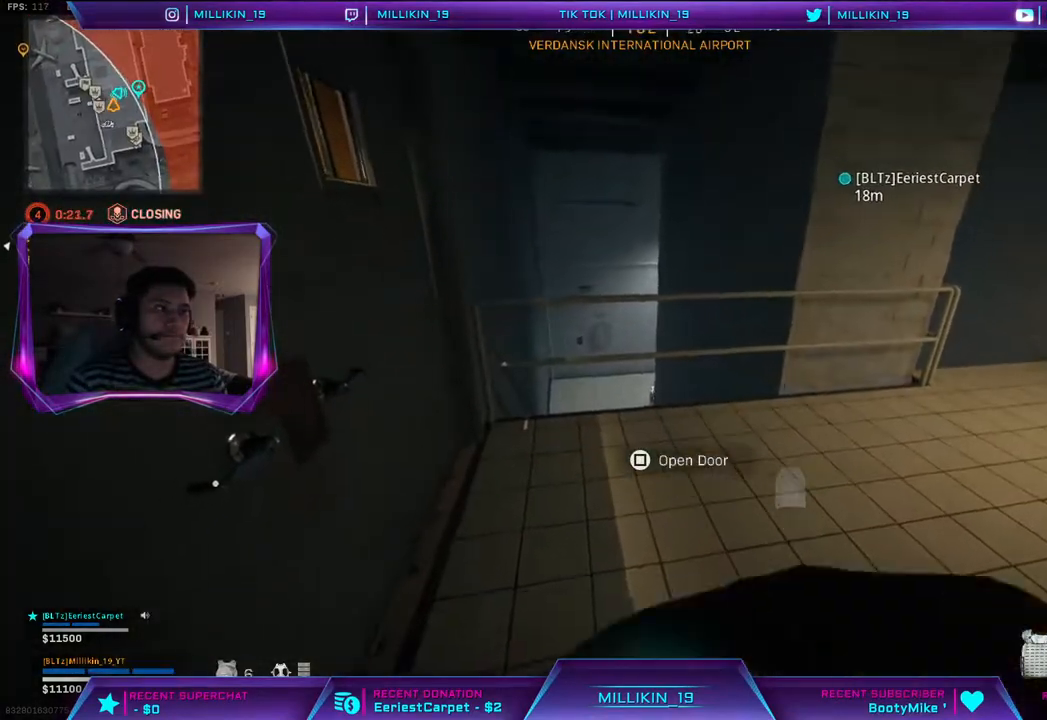
{"dt_ms": 500, "buttons": ["L2"], "left_stick": "center", "right_stick": "down", "events": [[300, "L2", "down"], [317, "right_stick", "down"]]}
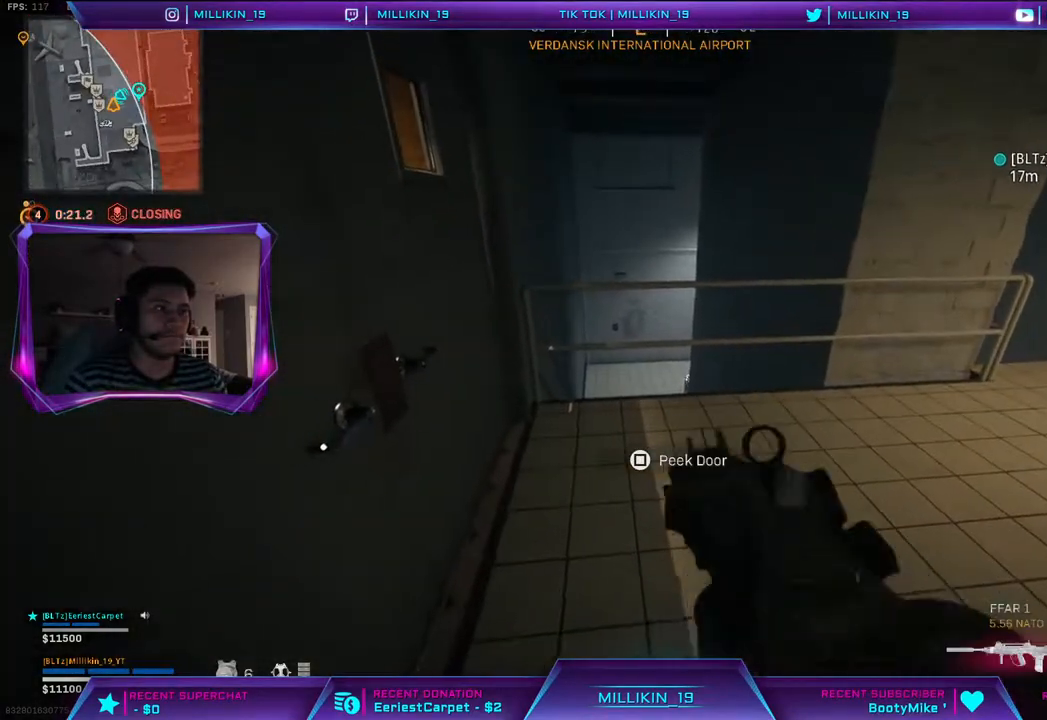
{"dt_ms": 500, "buttons": ["L2"], "left_stick": "center", "right_stick": "down", "events": [[50, "L1", "down"], [50, "R3", "down"], [167, "L1", "up"], [167, "R3", "up"]]}
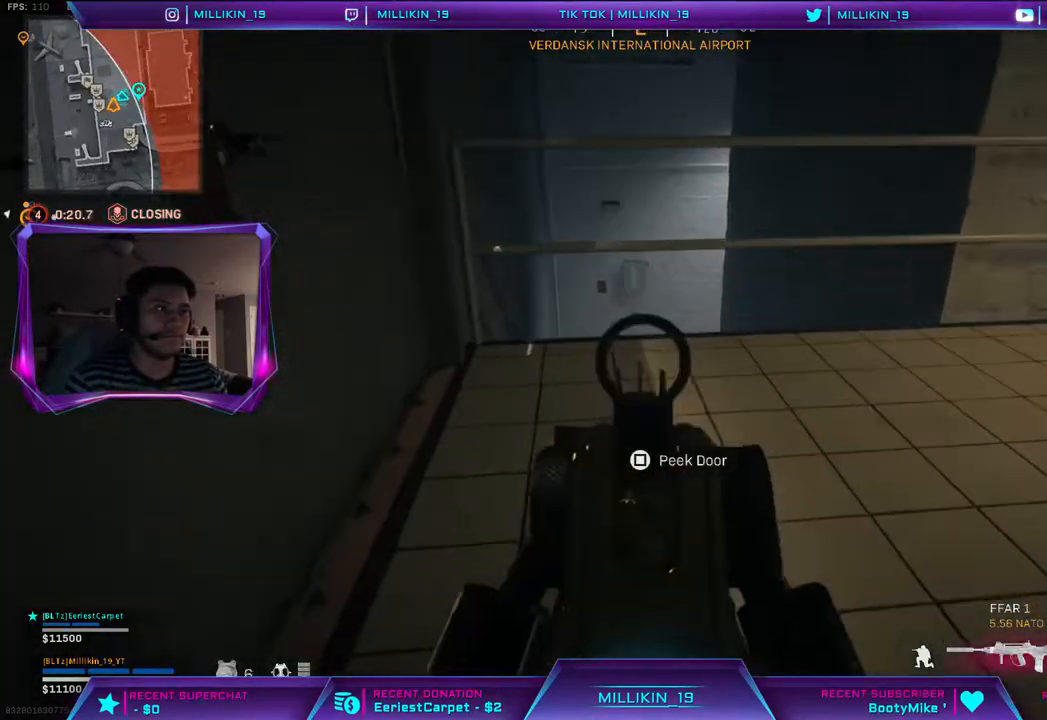
{"dt_ms": 500, "buttons": ["L2"], "left_stick": "center", "right_stick": "down", "events": []}
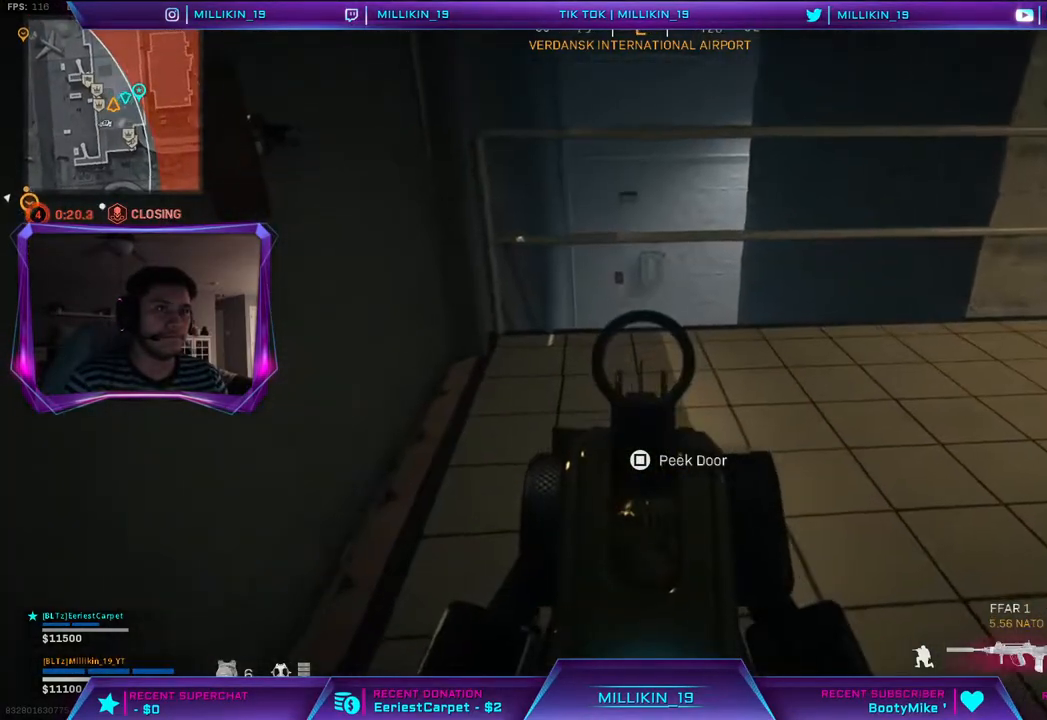
{"dt_ms": 500, "buttons": ["L2"], "left_stick": "center", "right_stick": "down"}
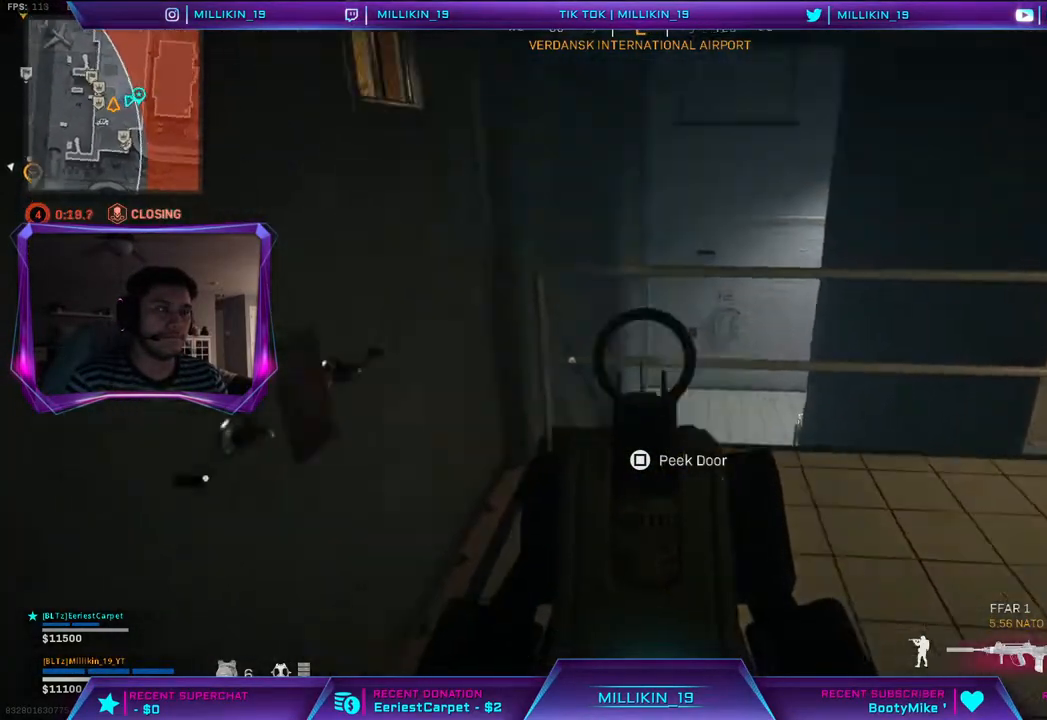
{"dt_ms": 500, "buttons": ["L2"], "left_stick": "left", "right_stick": "down-right", "events": [[167, "left_stick", "left"], [467, "right_stick", "down-right"]]}
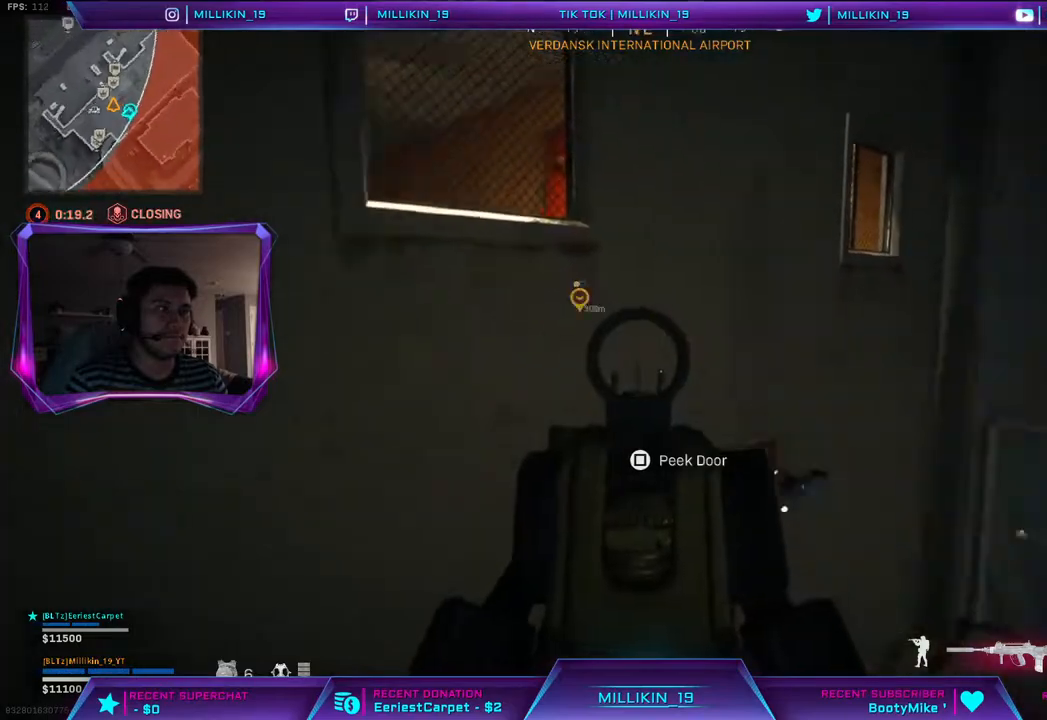
{"dt_ms": 500, "buttons": ["L2"], "left_stick": "center", "right_stick": "down", "events": [[67, "left_stick", "down-left"], [167, "right_stick", "down"], [433, "left_stick", "center"]]}
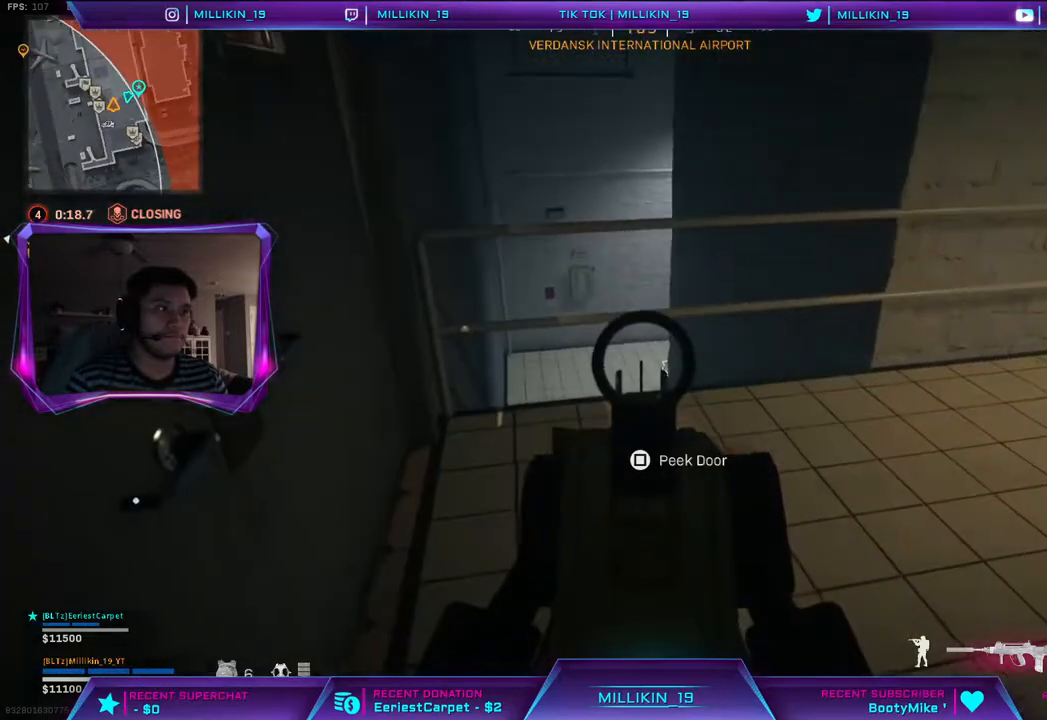
{"dt_ms": 500, "buttons": ["L2"], "left_stick": "center", "right_stick": "down", "events": []}
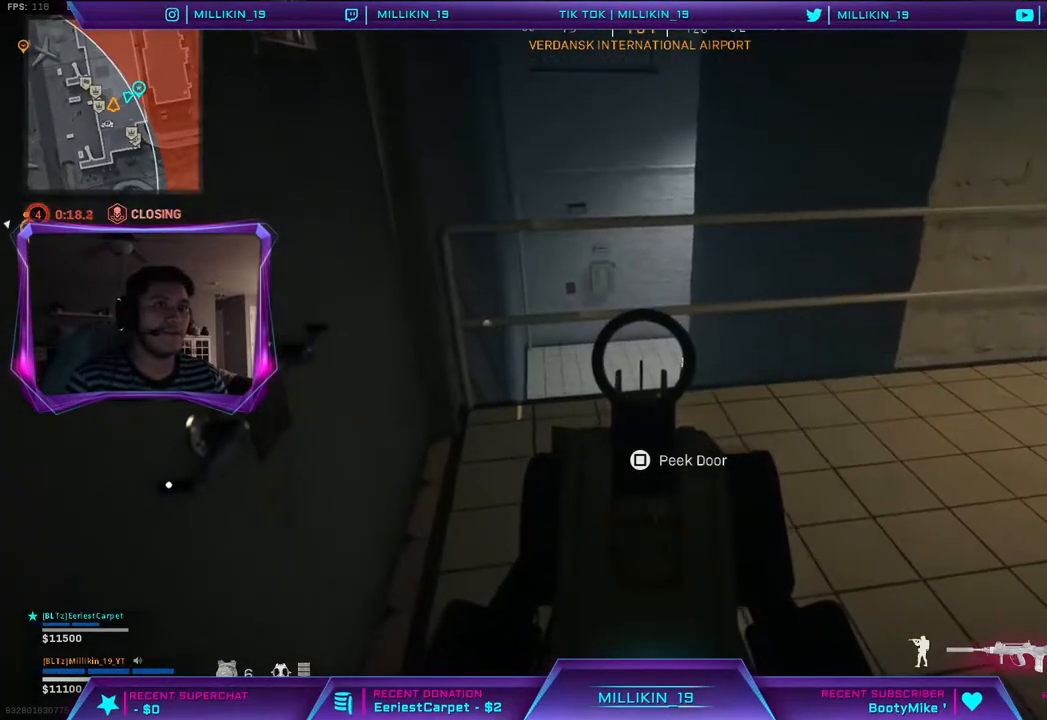
{"dt_ms": 500, "buttons": ["L2"], "left_stick": "down", "right_stick": "down", "events": [[183, "right_stick", "down-right"], [233, "left_stick", "down"], [317, "right_stick", "down"]]}
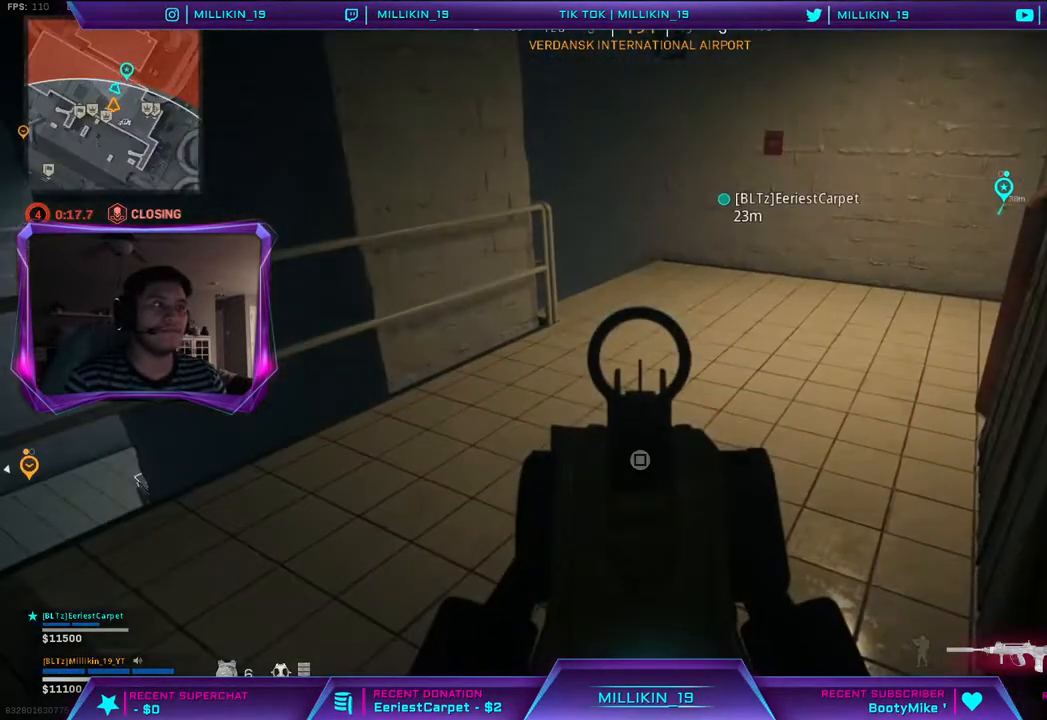
{"dt_ms": 500, "buttons": ["L2"], "left_stick": "center", "right_stick": "down", "events": [[83, "right_stick", "down-left"], [100, "left_stick", "center"], [233, "right_stick", "down"]]}
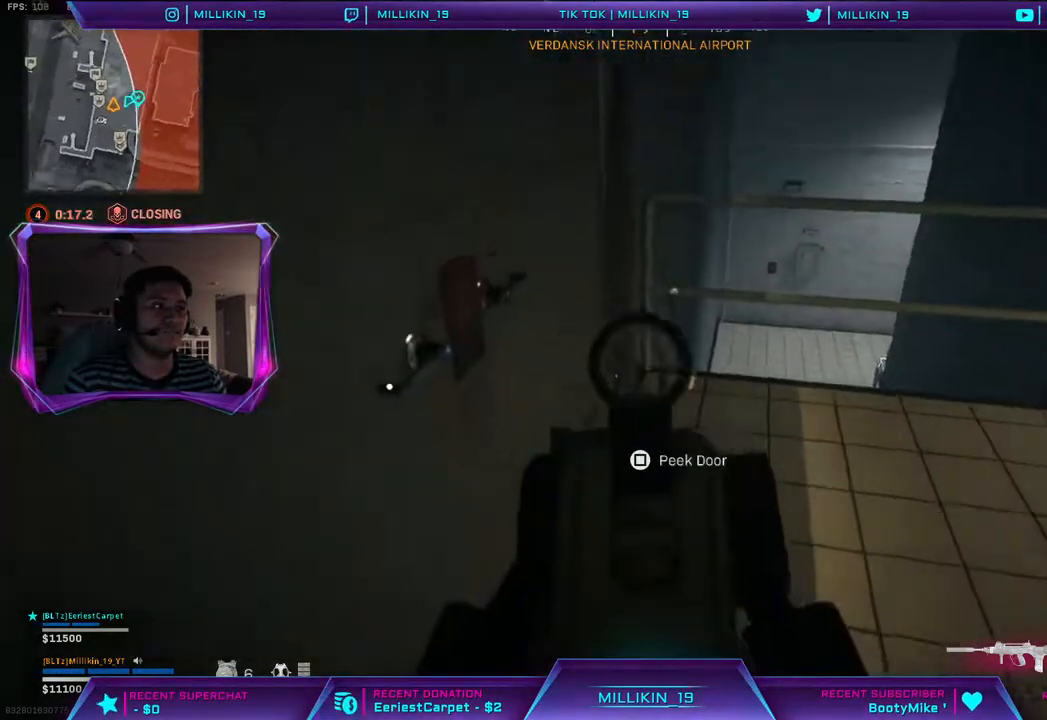
{"dt_ms": 500, "buttons": ["L1", "L2"], "left_stick": "right", "right_stick": "down", "events": [[467, "L1", "down"], [500, "left_stick", "right"]]}
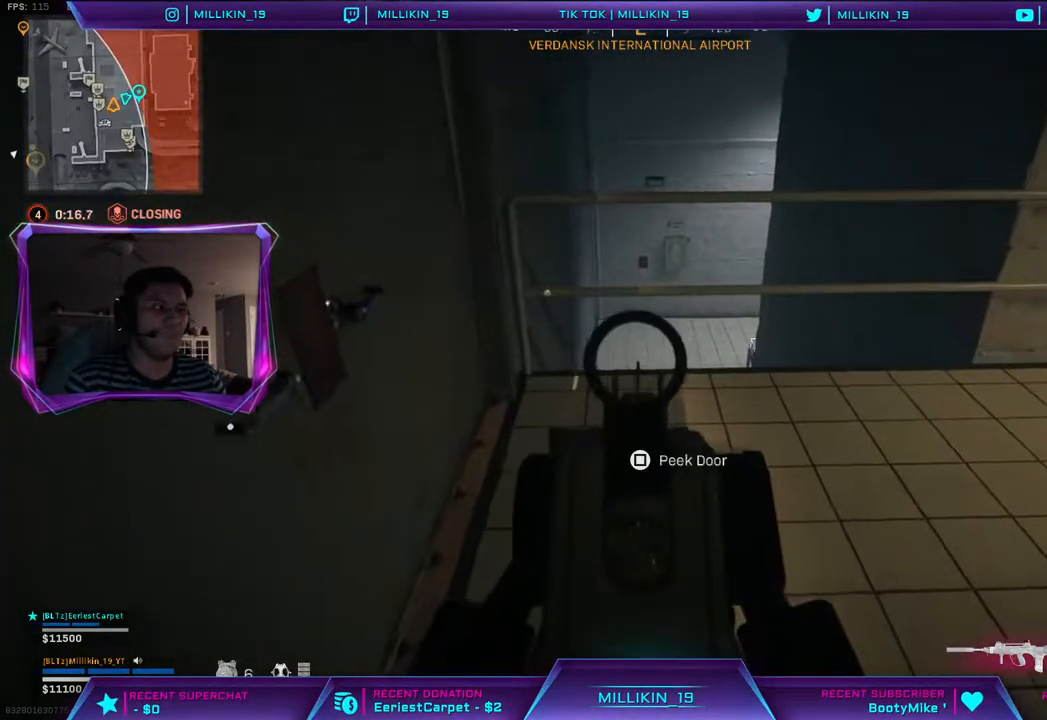
{"dt_ms": 500, "buttons": ["L2"], "left_stick": "right", "right_stick": "down", "events": [[33, "L1", "up"]]}
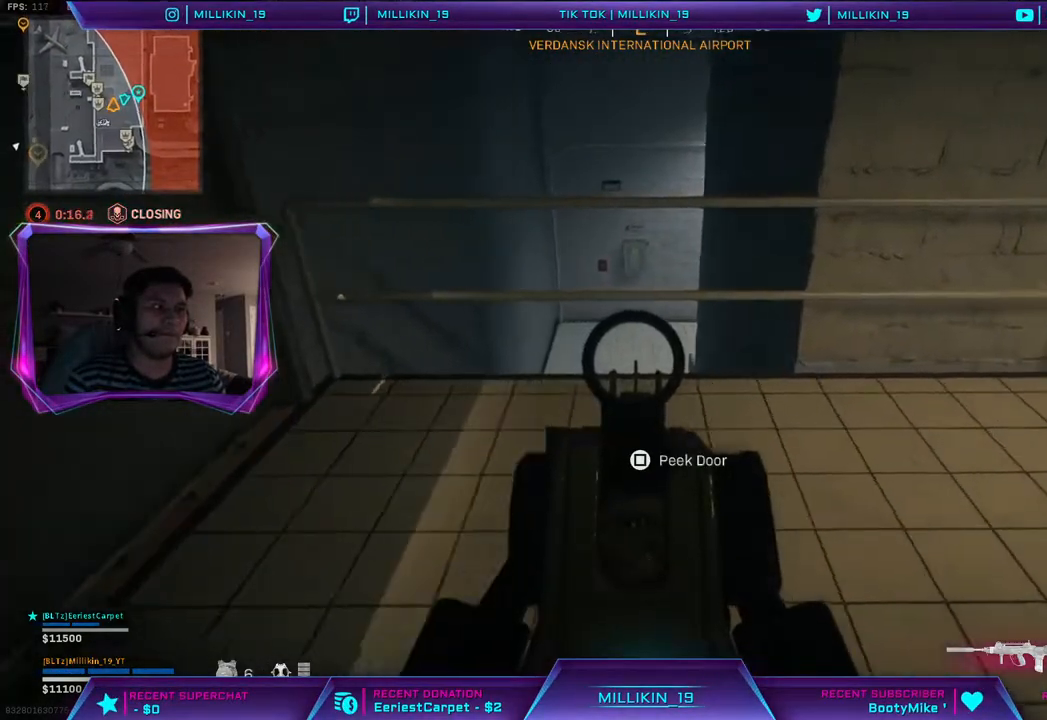
{"dt_ms": 500, "buttons": ["L2"], "left_stick": "right", "right_stick": "down", "events": []}